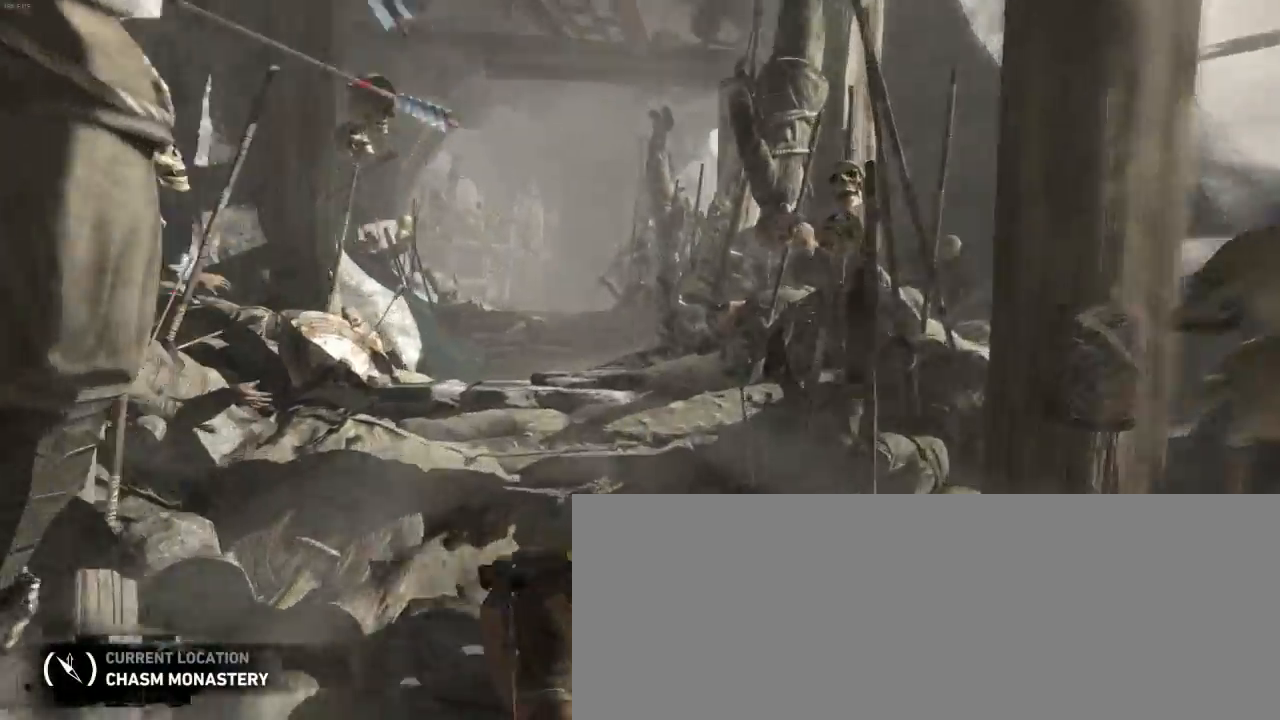
Gameplay with keyboard and mouse; each line is a JSON object with the keys and mouse buttons held at the frame after it. "events" lists presses ("down") and releases ("up") of "1", "2", "3", "4", "5", "6", "7", "a", "alt", "b", "c", "ctrl", "d", "e", "escape", "f", "g", "h", "q", "r", "s", "shift", "space", "t", "tilde", "v", "w", "x", "y", "z", "mouse_left", "mouse_middle", "mouse_right", "mouse_mb4", "mouse_mb5", "mouse_wheel_up" and "mouse_wheel_down" between this image and that frame as [ms after this image, input, new state], when the widget could be followed in between. "mouse_left", "mouse_middle", "mouse_right", "mouse_mb4", "mouse_mb5", "mouse_wheel_up", "mouse_wheel_down" = the "left", "middle", "right", "mb4", "mb5", "wheel_up", "wheel_down" buttons of the "mouse" list. No other keys are recorded. Not read: mouse_move.
{"keys": ["shift", "z"], "mouse": [], "events": [[33, "shift", "down"], [133, "shift", "up"], [266, "shift", "down"], [333, "shift", "up"], [466, "shift", "down"]]}
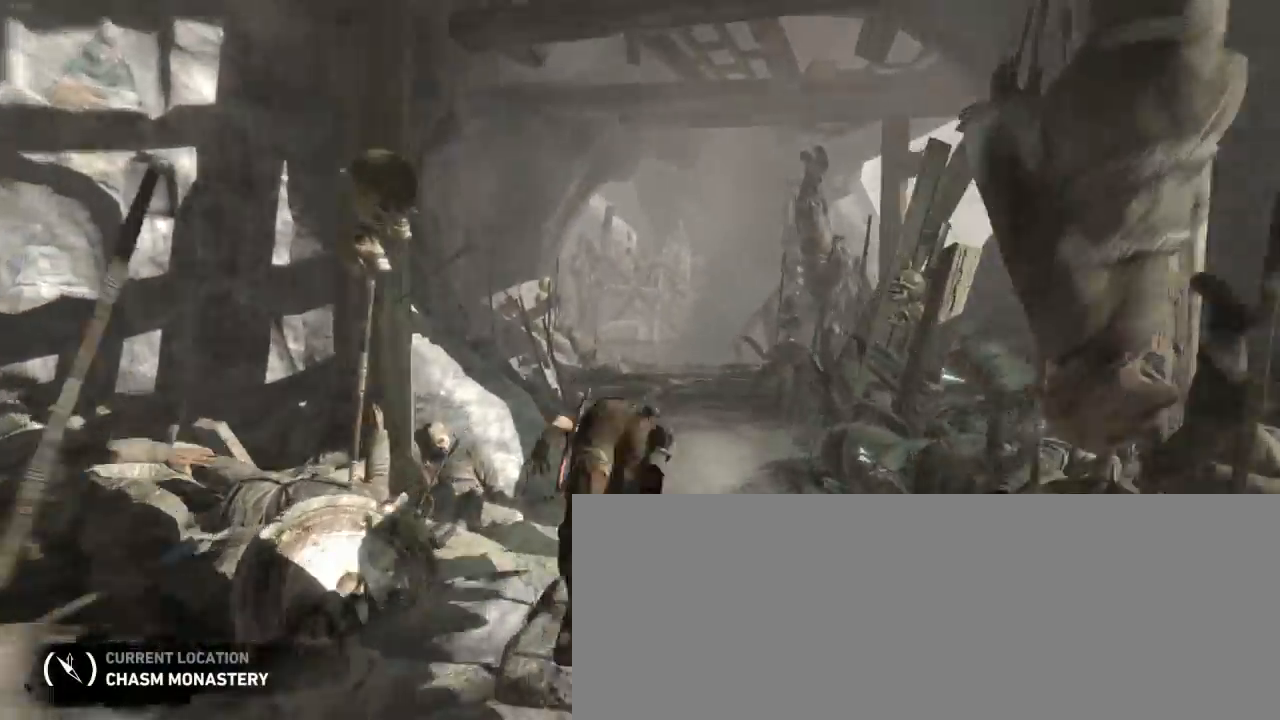
{"keys": ["shift", "z"], "mouse": [], "events": [[33, "shift", "up"], [200, "shift", "down"], [333, "shift", "up"], [366, "d", "down"], [400, "d", "up"], [466, "shift", "down"]]}
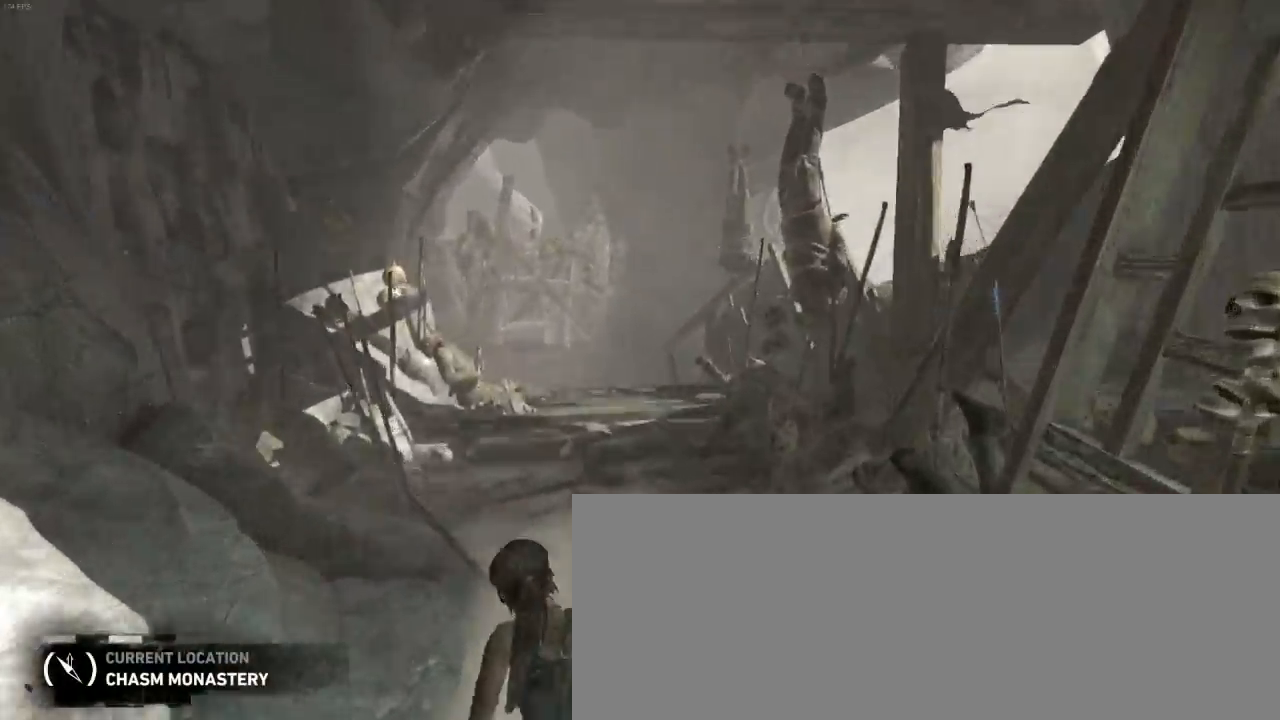
{"keys": ["z"], "mouse": [], "events": [[66, "shift", "up"], [166, "shift", "down"], [266, "shift", "up"], [366, "shift", "down"], [466, "shift", "up"]]}
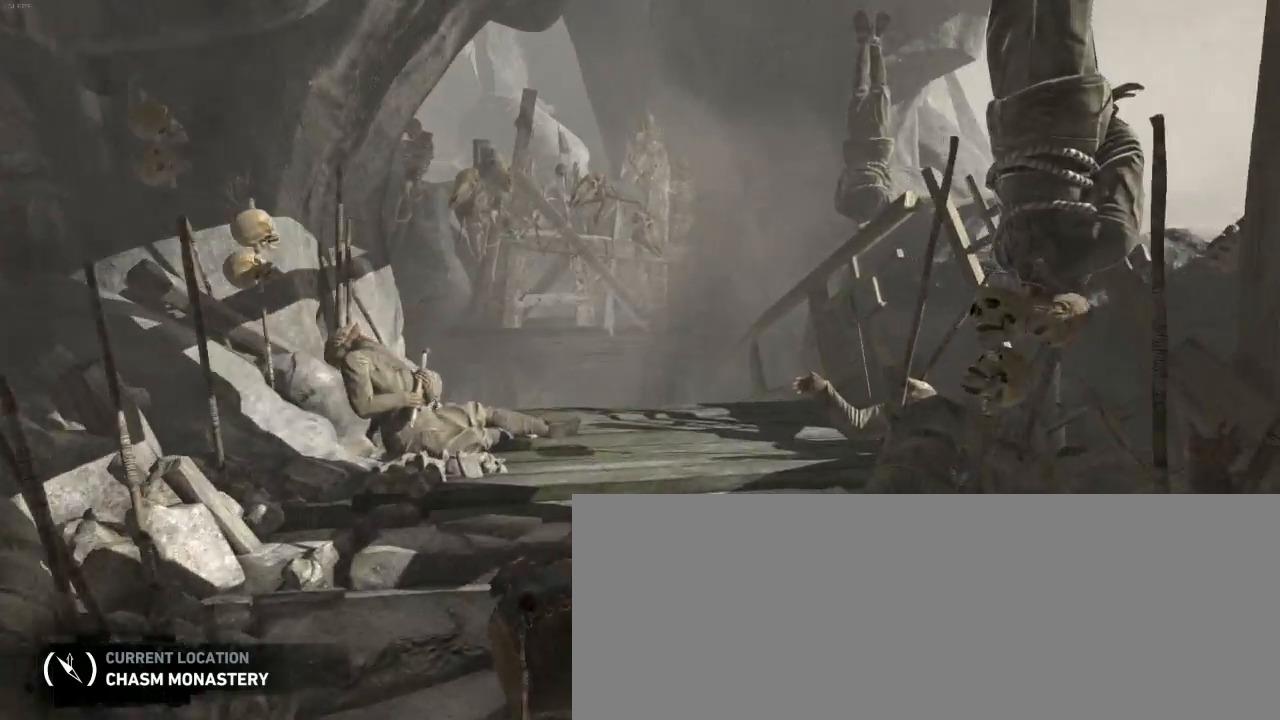
{"keys": ["shift", "z"], "mouse": [], "events": [[66, "shift", "down"], [166, "shift", "up"], [266, "shift", "down"], [333, "shift", "up"], [433, "shift", "down"]]}
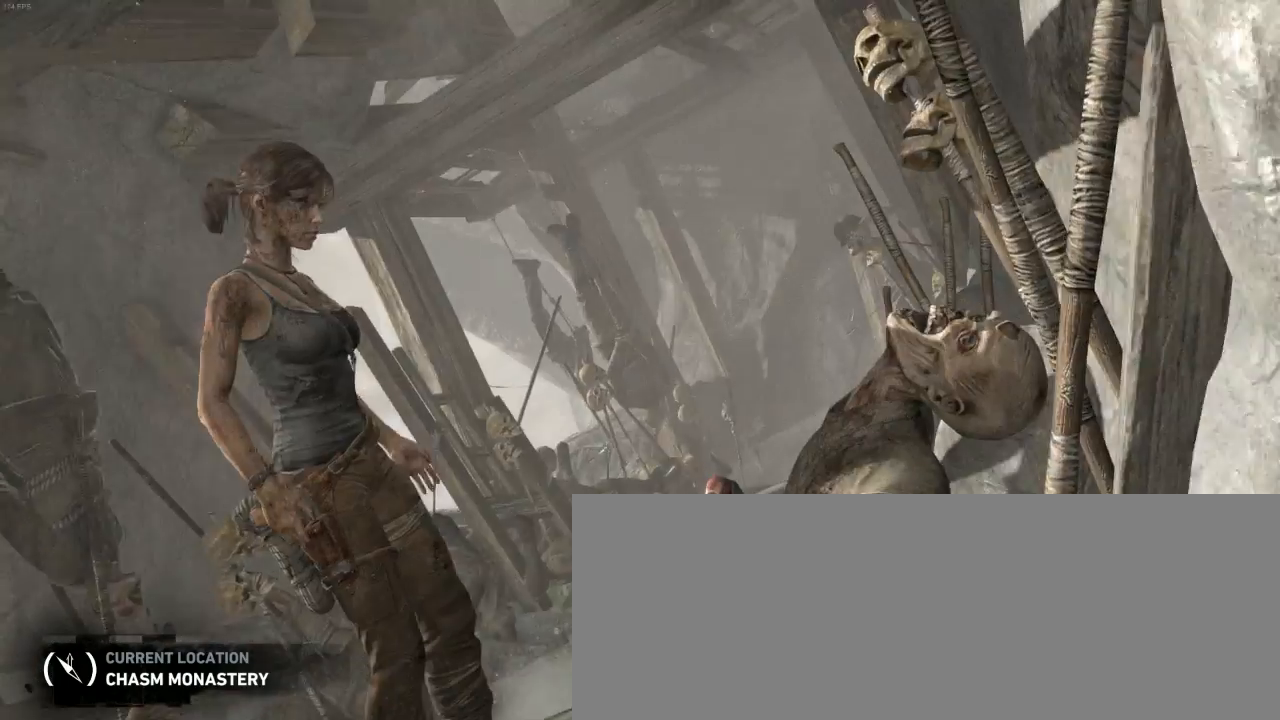
{"keys": [], "mouse": [], "events": [[33, "shift", "up"], [166, "z", "up"], [466, "space", "down"], [500, "space", "up"]]}
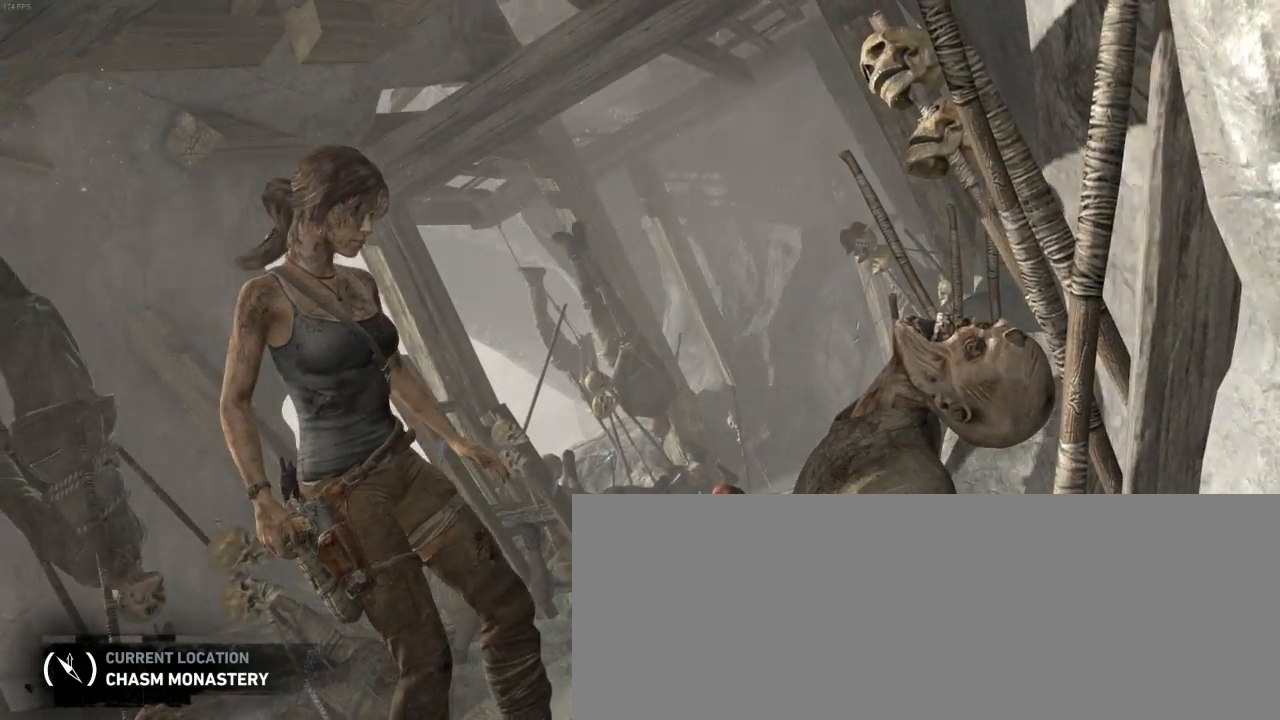
{"keys": [], "mouse": [], "events": [[133, "space", "down"], [200, "space", "up"], [366, "space", "down"], [400, "space", "up"], [433, "space", "down"], [500, "space", "up"]]}
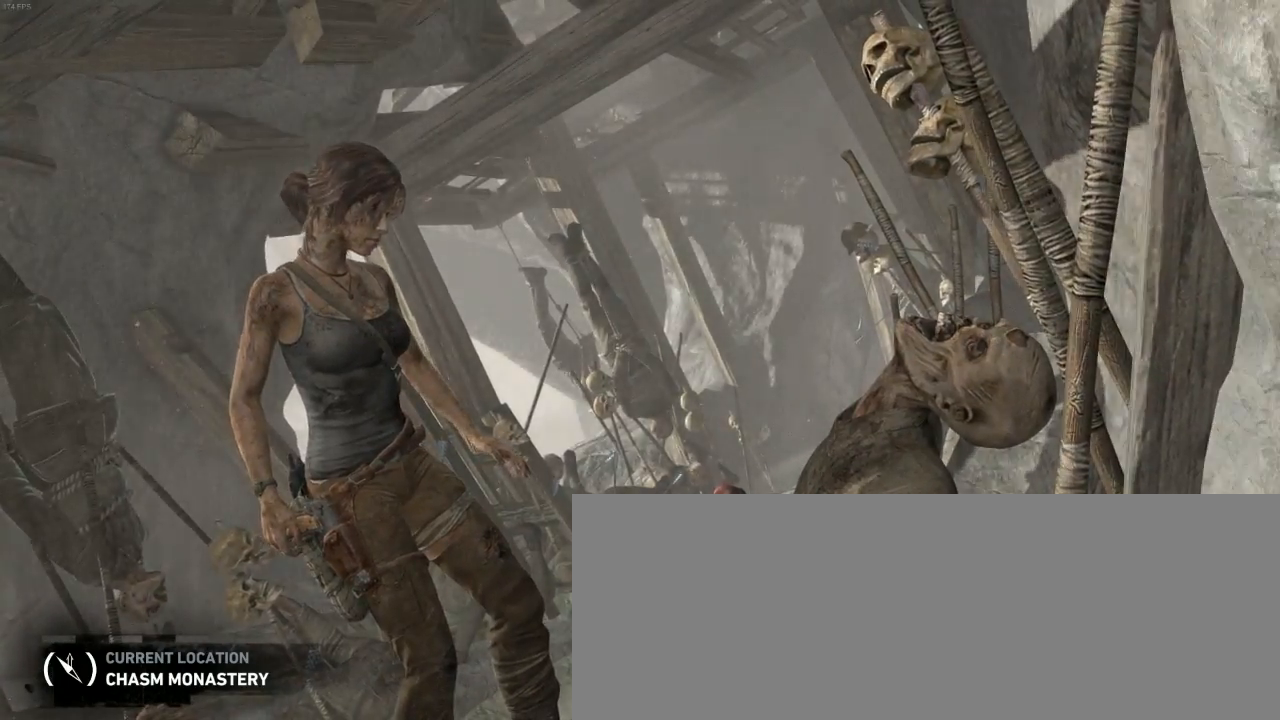
{"keys": [], "mouse": [], "events": [[66, "space", "down"], [133, "space", "up"], [200, "space", "down"], [233, "space", "up"], [333, "space", "down"], [400, "space", "up"], [466, "space", "down"], [500, "space", "up"]]}
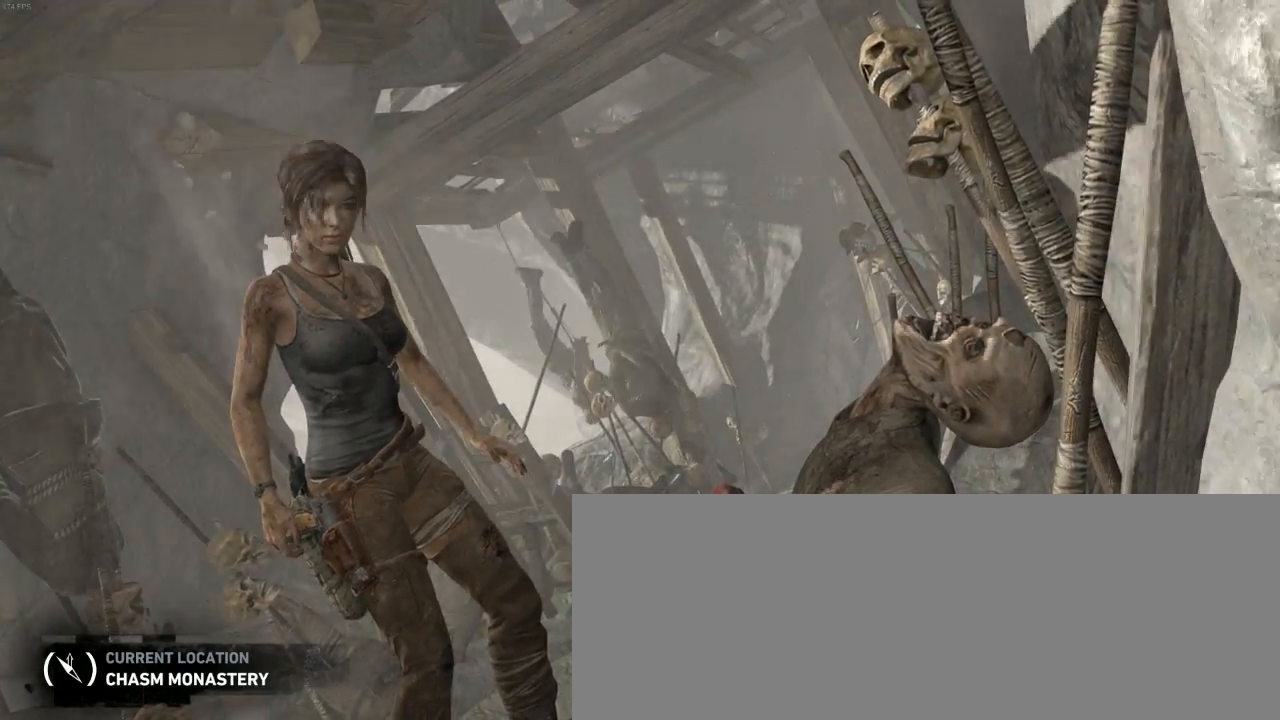
{"keys": ["space"], "mouse": [], "events": [[66, "space", "down"], [133, "space", "up"], [233, "space", "down"], [266, "space", "up"], [366, "space", "down"], [400, "space", "up"], [500, "space", "down"]]}
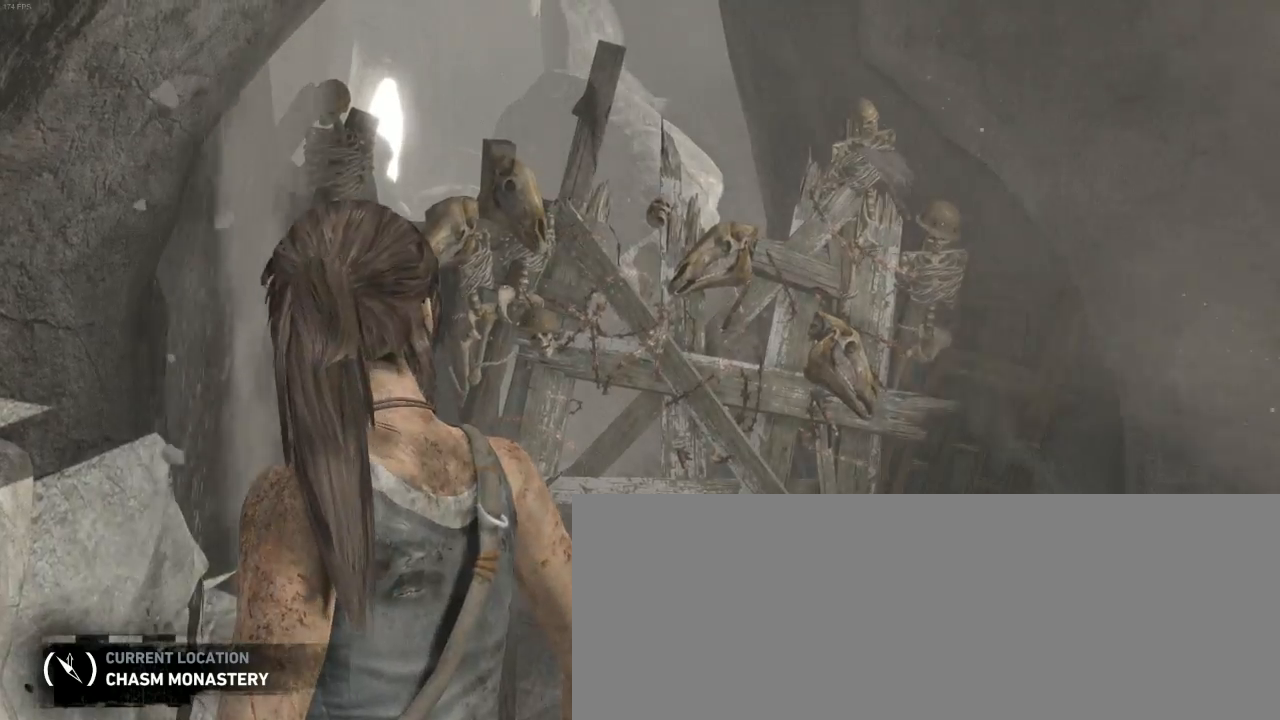
{"keys": [], "mouse": [], "events": [[33, "space", "up"], [133, "space", "down"], [166, "space", "up"], [266, "space", "down"], [333, "space", "up"], [400, "space", "down"], [466, "space", "up"]]}
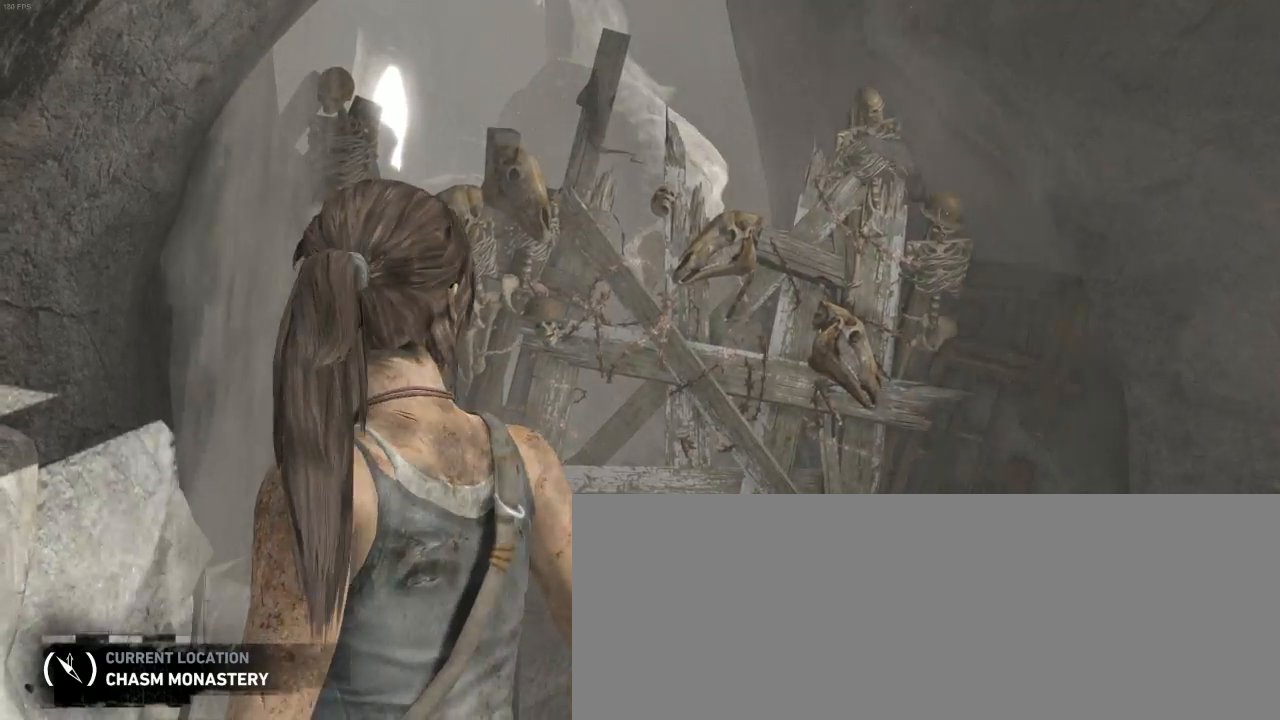
{"keys": ["space"], "mouse": [], "events": [[66, "space", "down"], [100, "space", "up"], [200, "space", "down"], [266, "space", "up"], [333, "space", "down"], [400, "space", "up"], [500, "space", "down"]]}
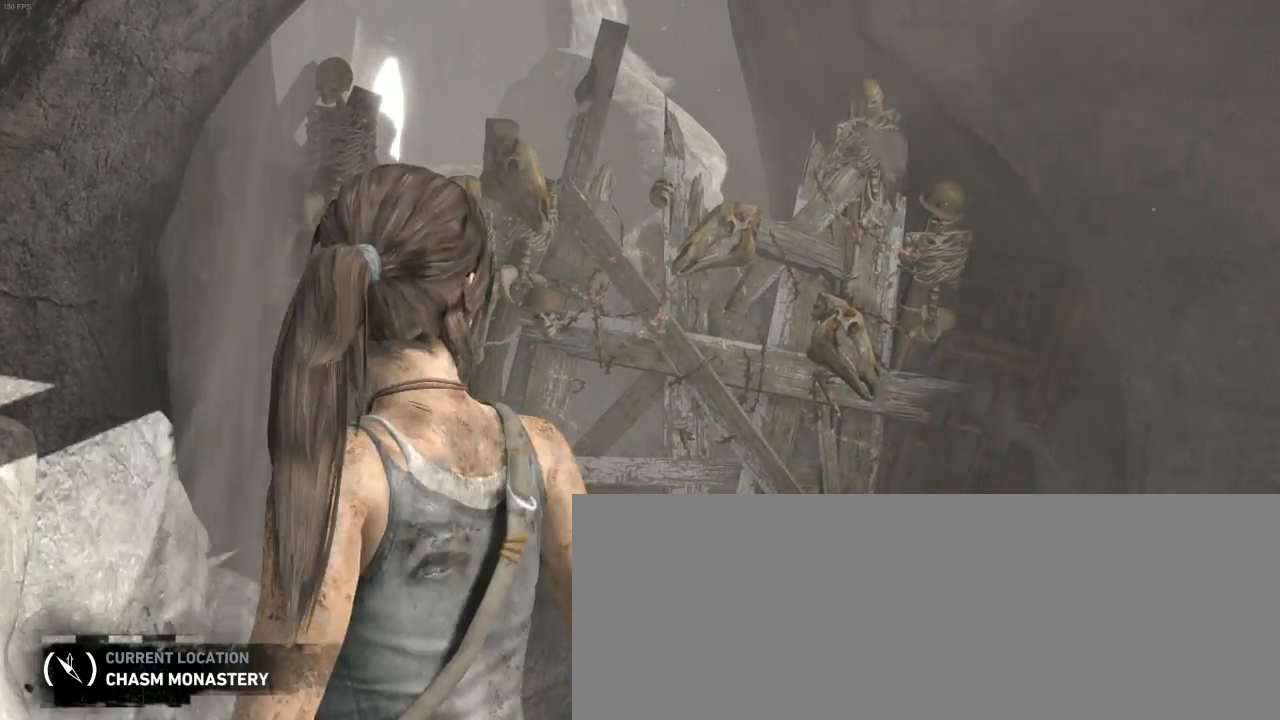
{"keys": [], "mouse": [], "events": [[33, "space", "up"], [133, "space", "down"], [166, "space", "up"], [266, "space", "down"], [333, "space", "up"], [433, "space", "down"], [500, "space", "up"]]}
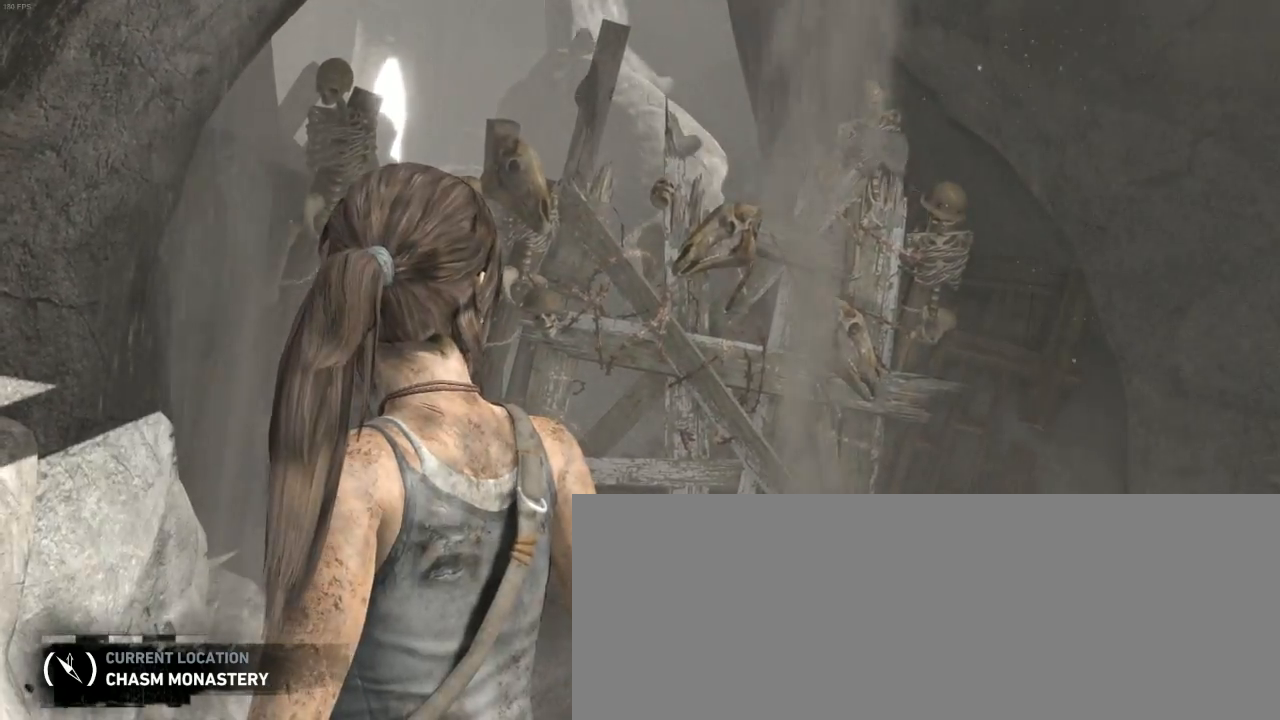
{"keys": [], "mouse": [], "events": [[100, "space", "down"], [200, "space", "up"], [266, "space", "down"], [333, "space", "up"], [433, "space", "down"], [500, "space", "up"]]}
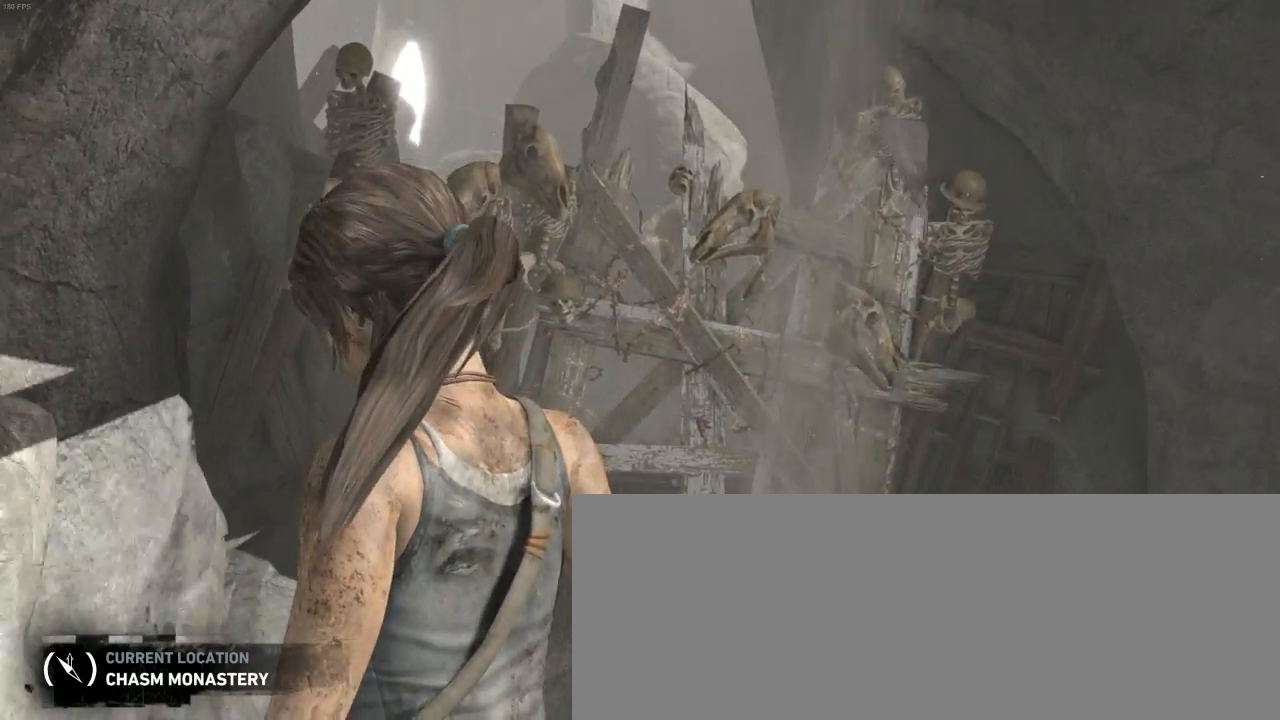
{"keys": [], "mouse": [], "events": [[66, "space", "down"], [133, "space", "up"], [233, "space", "down"], [300, "space", "up"], [366, "space", "down"], [433, "space", "up"]]}
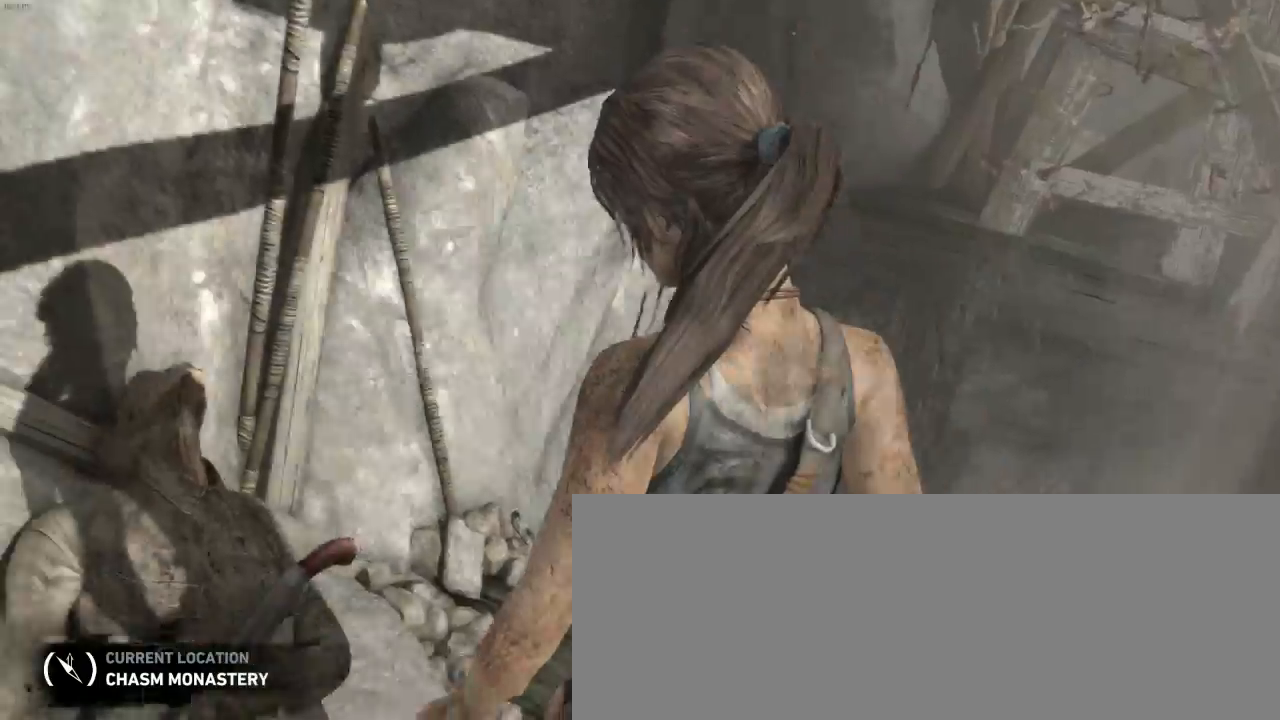
{"keys": [], "mouse": [], "events": [[33, "space", "down"], [100, "space", "up"], [300, "space", "down"], [366, "space", "up"]]}
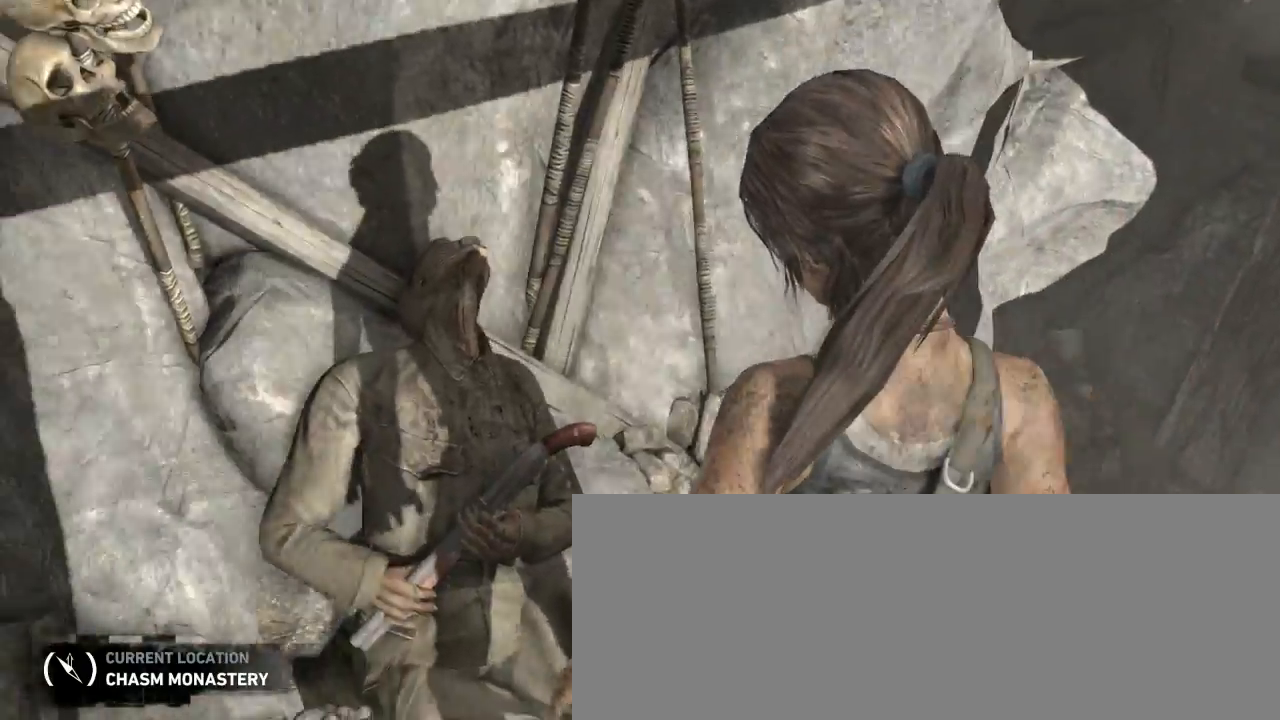
{"keys": [], "mouse": [], "events": [[100, "space", "down"], [133, "space", "up"], [233, "space", "down"], [266, "space", "up"], [400, "space", "down"], [466, "space", "up"]]}
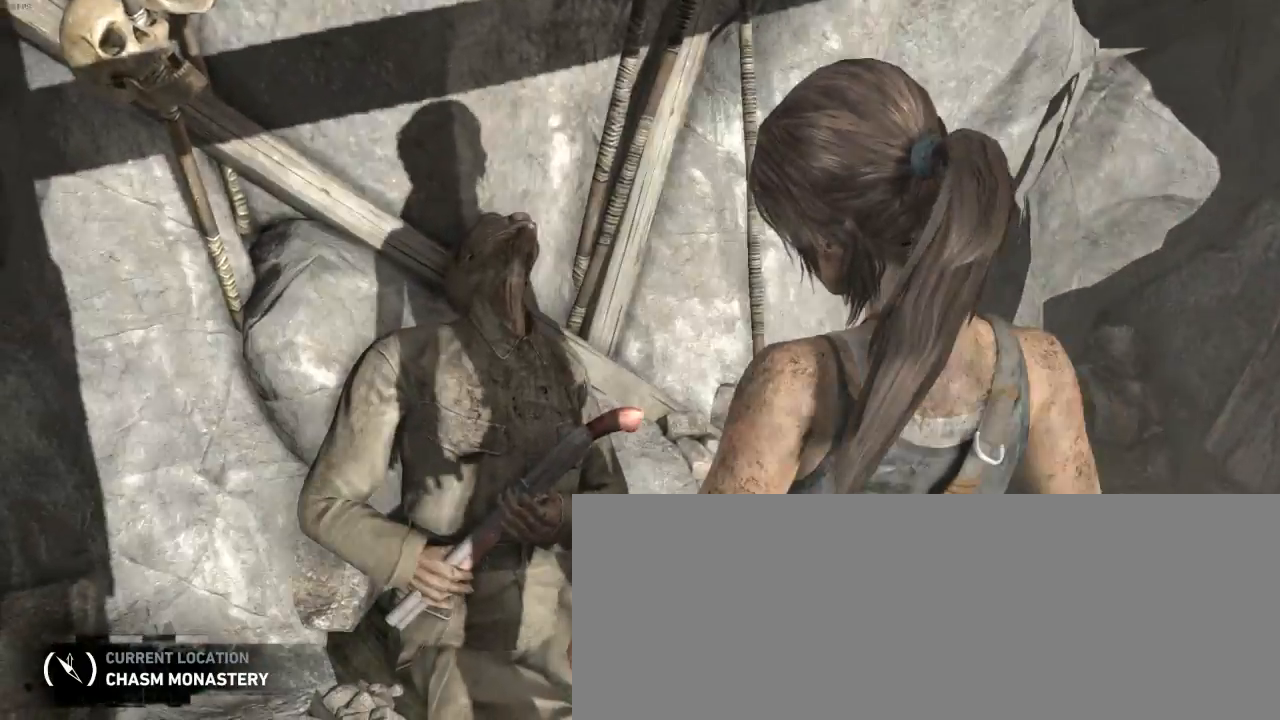
{"keys": [], "mouse": [], "events": [[66, "space", "down"], [100, "space", "up"], [233, "space", "down"], [266, "space", "up"]]}
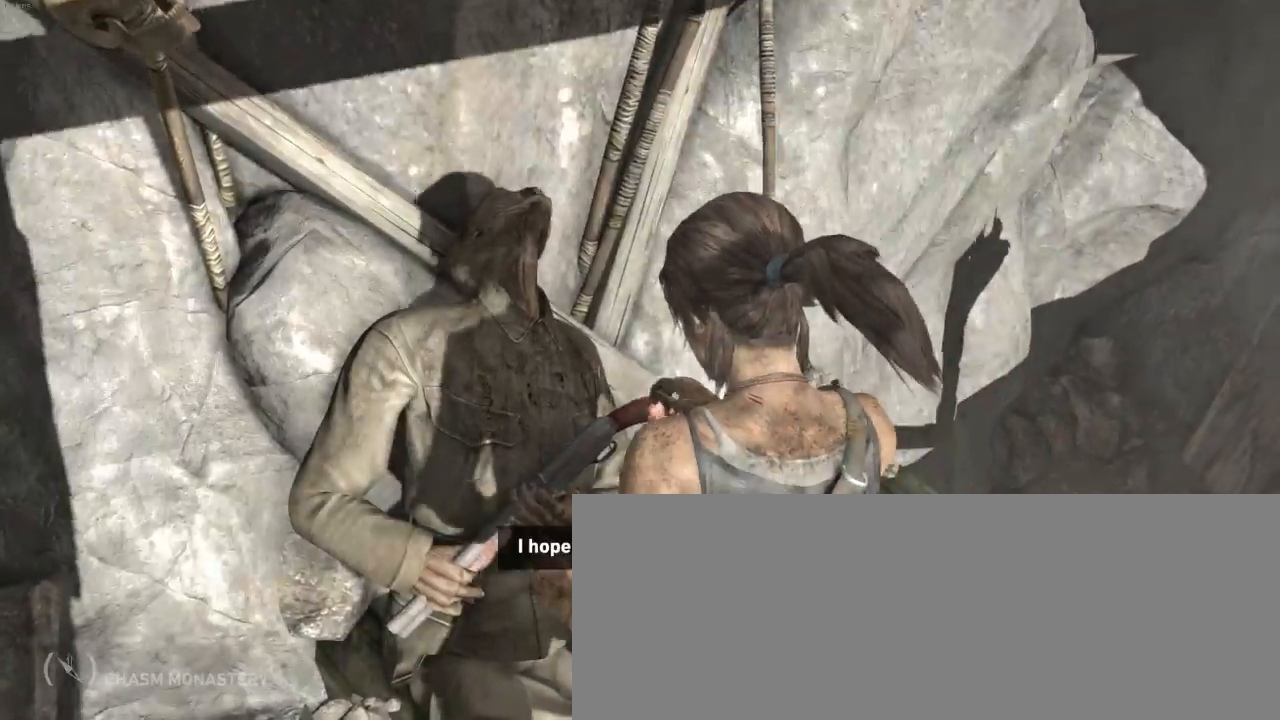
{"keys": [], "mouse": [], "events": [[166, "space", "down"], [233, "space", "up"], [333, "space", "down"], [400, "space", "up"]]}
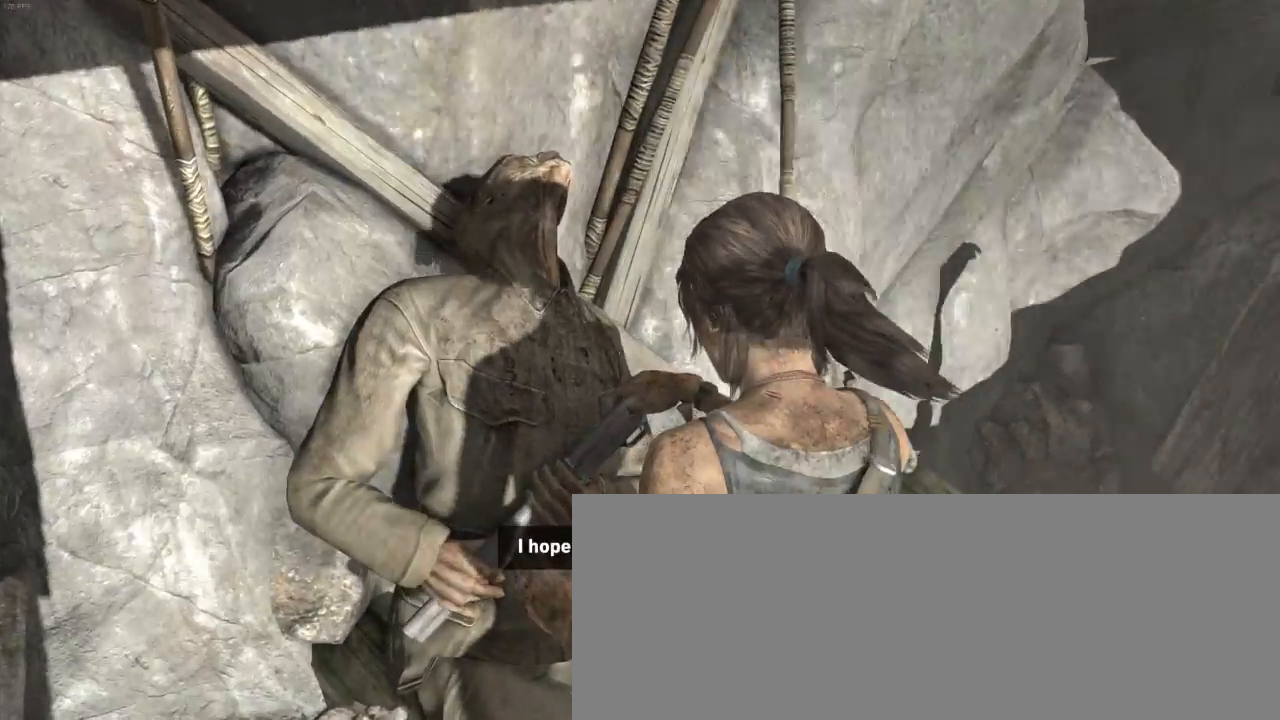
{"keys": ["space"], "mouse": [], "events": [[33, "space", "down"], [133, "space", "up"], [233, "space", "down"], [333, "space", "up"], [466, "space", "down"]]}
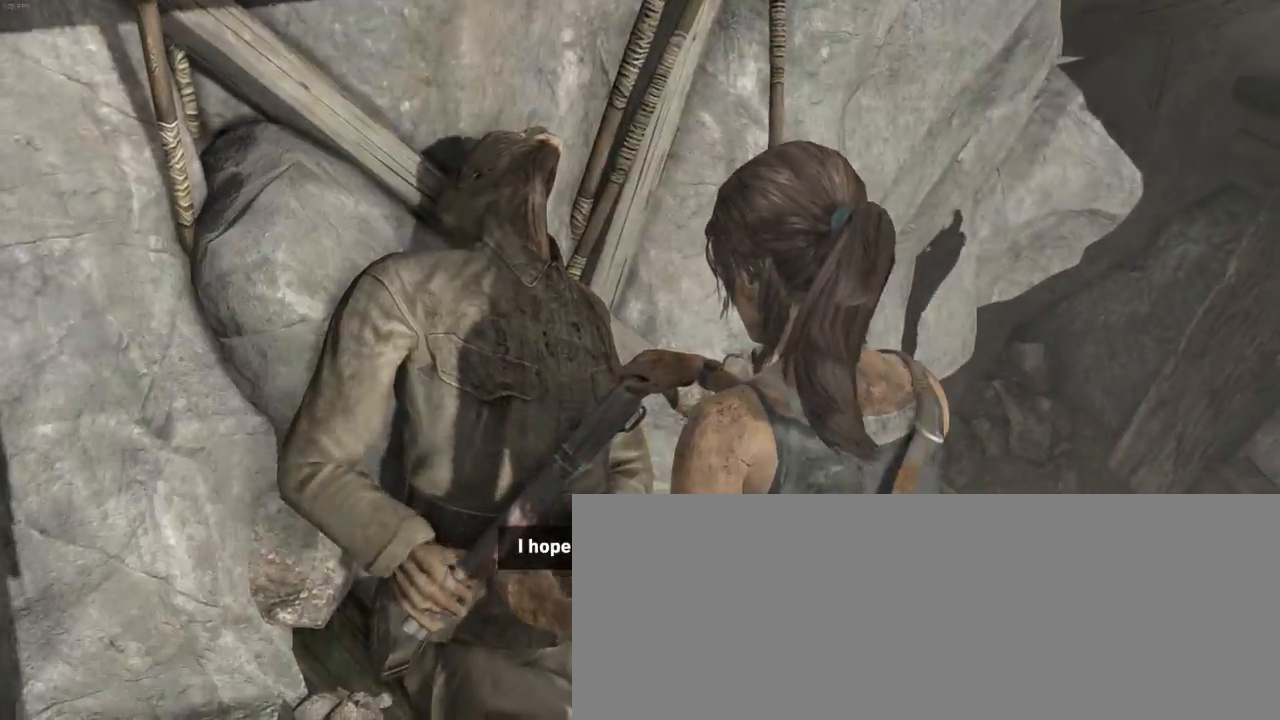
{"keys": ["space"], "mouse": [], "events": [[33, "space", "up"], [133, "space", "down"], [200, "space", "up"], [300, "space", "down"], [366, "space", "up"], [466, "space", "down"]]}
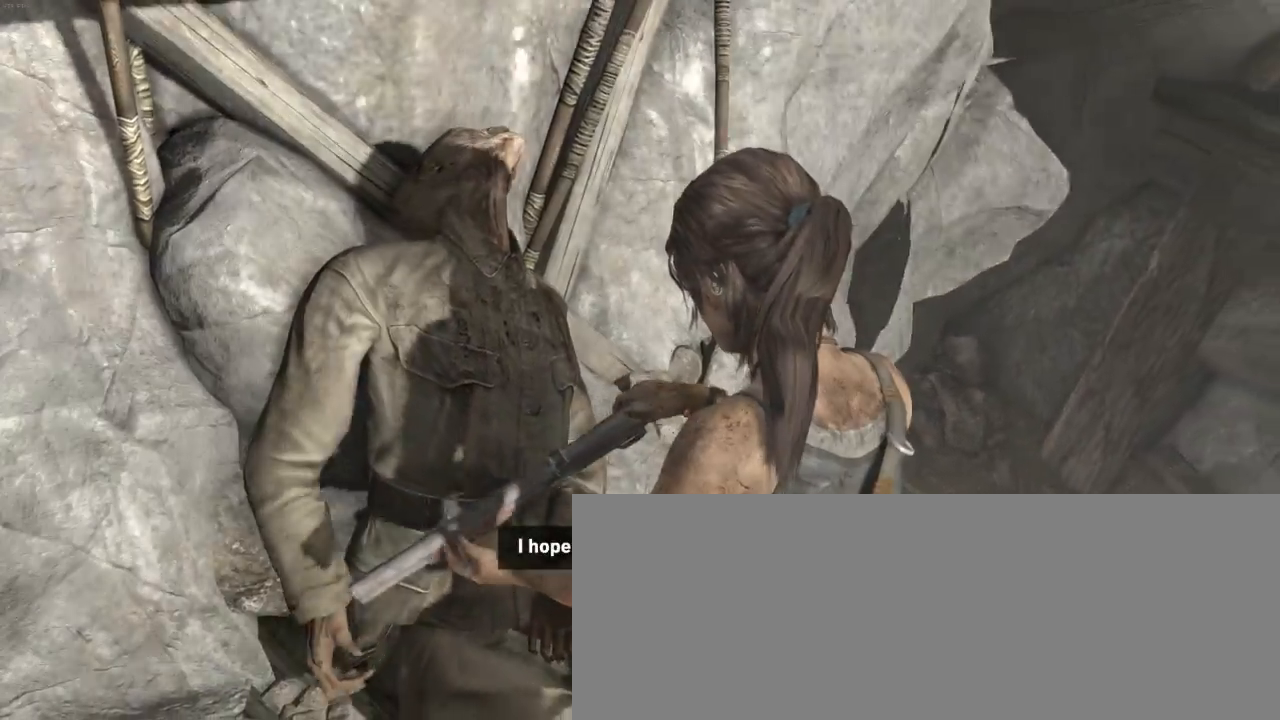
{"keys": [], "mouse": [], "events": [[33, "space", "up"], [100, "space", "down"], [166, "space", "up"], [266, "space", "down"], [300, "space", "up"], [400, "space", "down"], [466, "space", "up"]]}
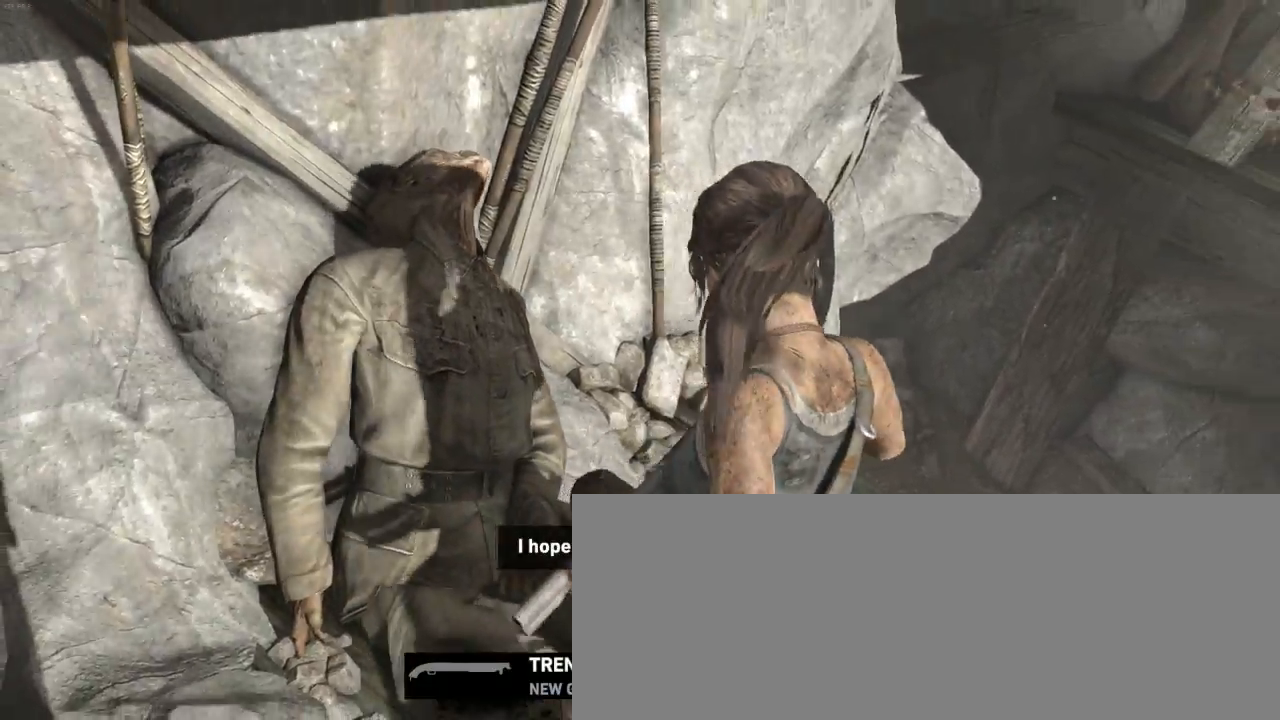
{"keys": [], "mouse": ["right"], "events": [[33, "space", "down"], [100, "mouse_right", "down"], [100, "space", "up"], [200, "space", "down"], [233, "space", "up"]]}
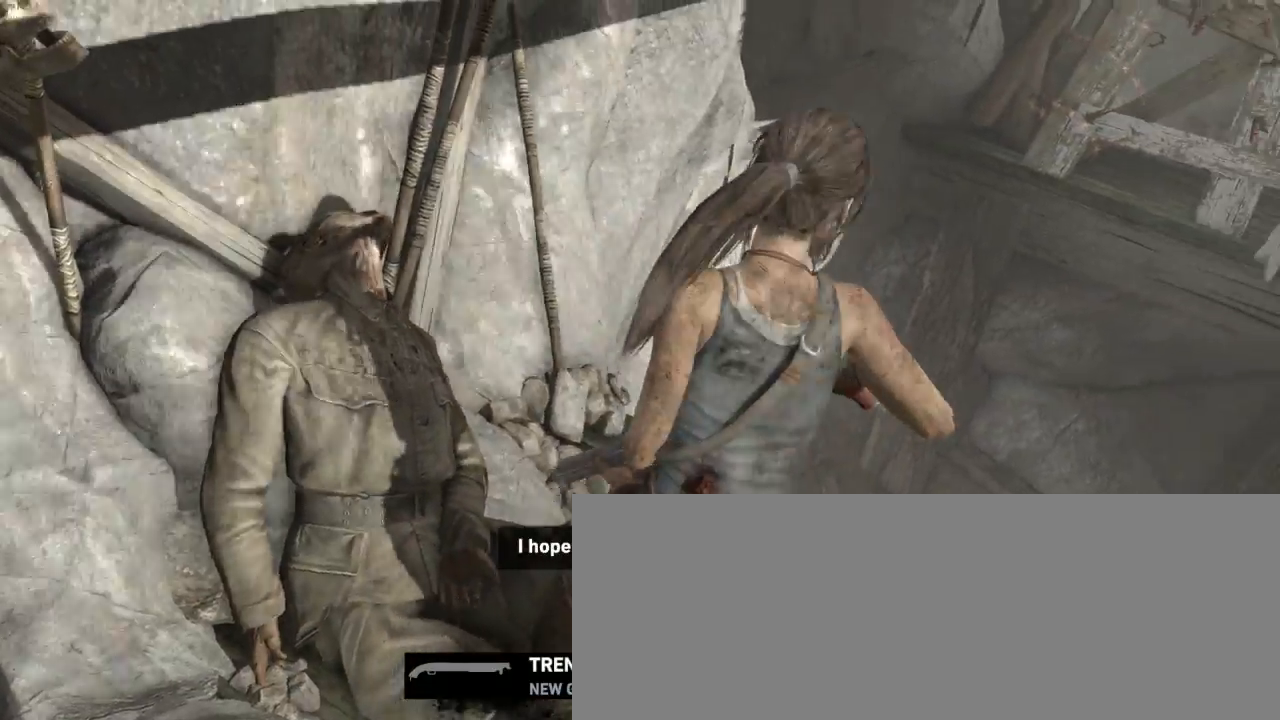
{"keys": [], "mouse": ["right"], "events": [[366, "space", "down"], [433, "space", "up"]]}
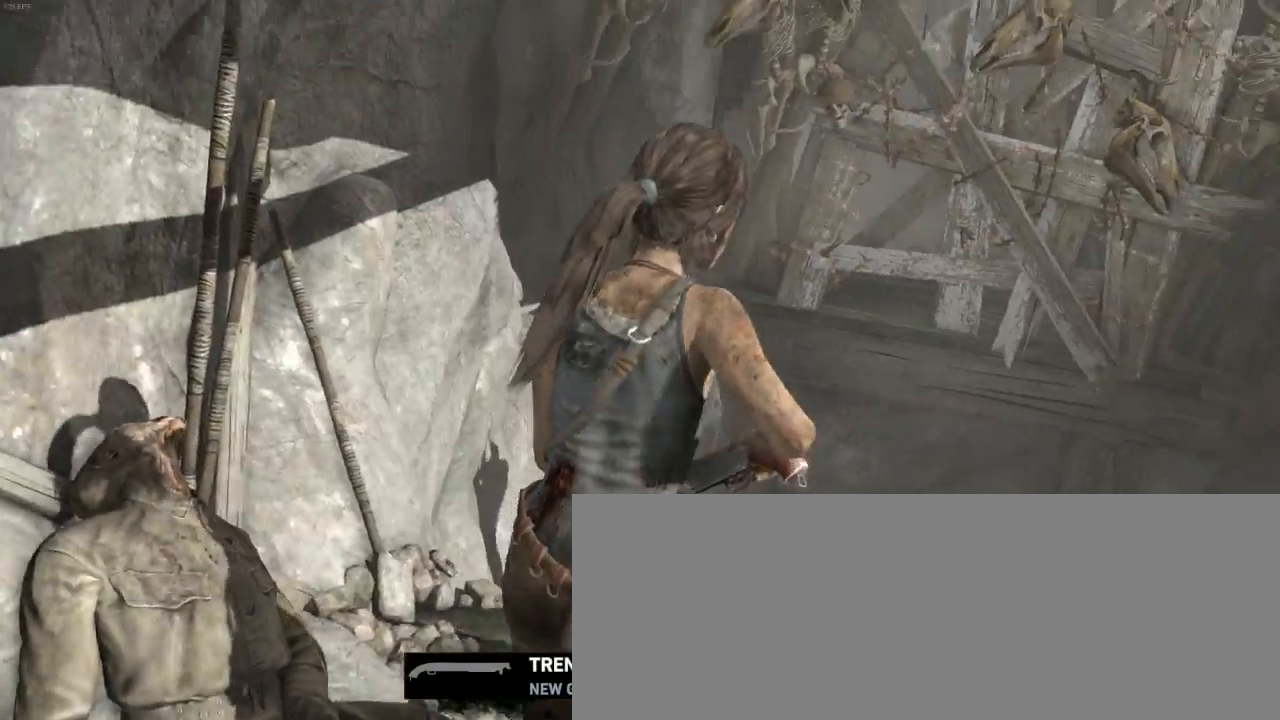
{"keys": [], "mouse": ["right"], "events": [[33, "space", "down"], [100, "space", "up"], [200, "space", "down"], [266, "space", "up"]]}
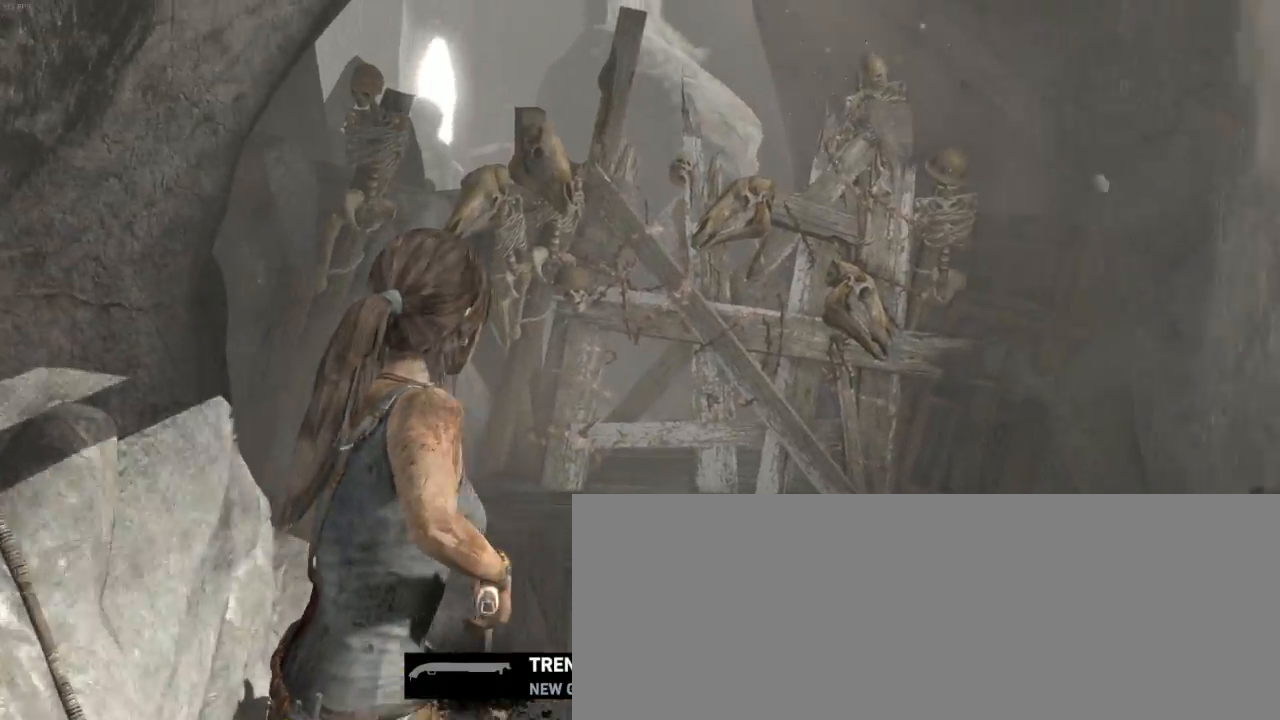
{"keys": [], "mouse": ["right"], "events": [[66, "space", "down"], [166, "space", "up"]]}
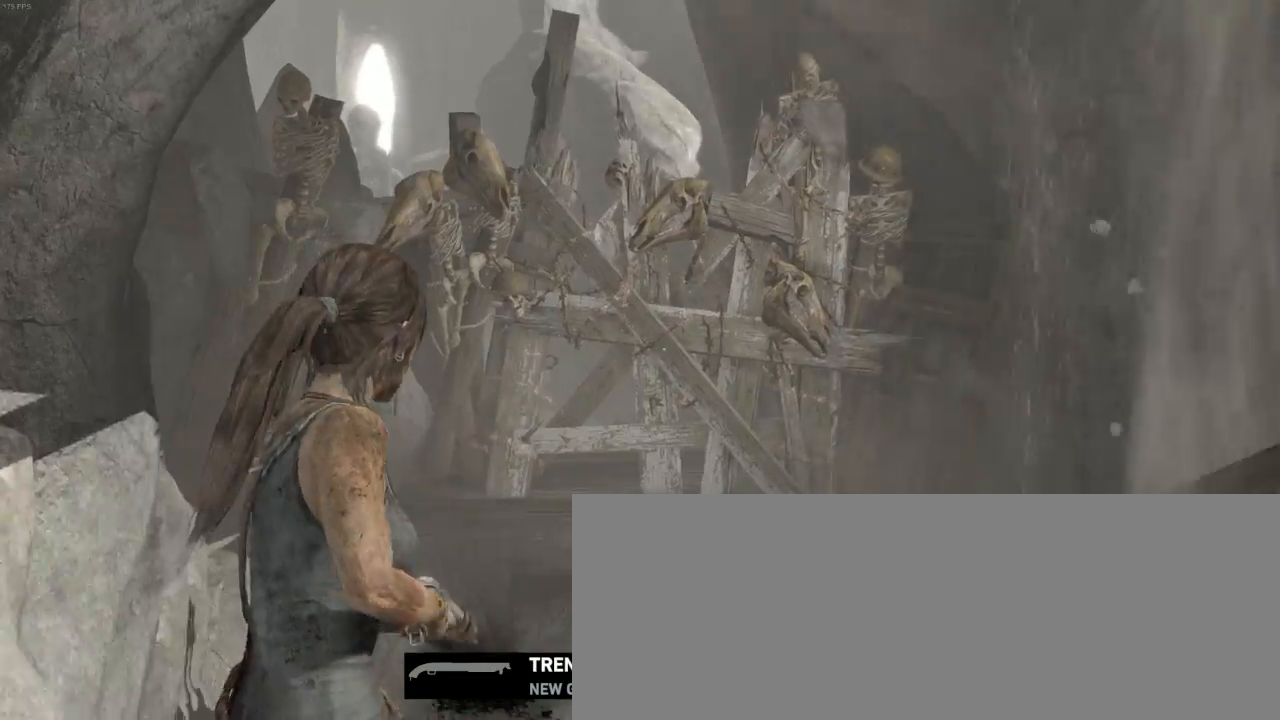
{"keys": [], "mouse": ["right"], "events": []}
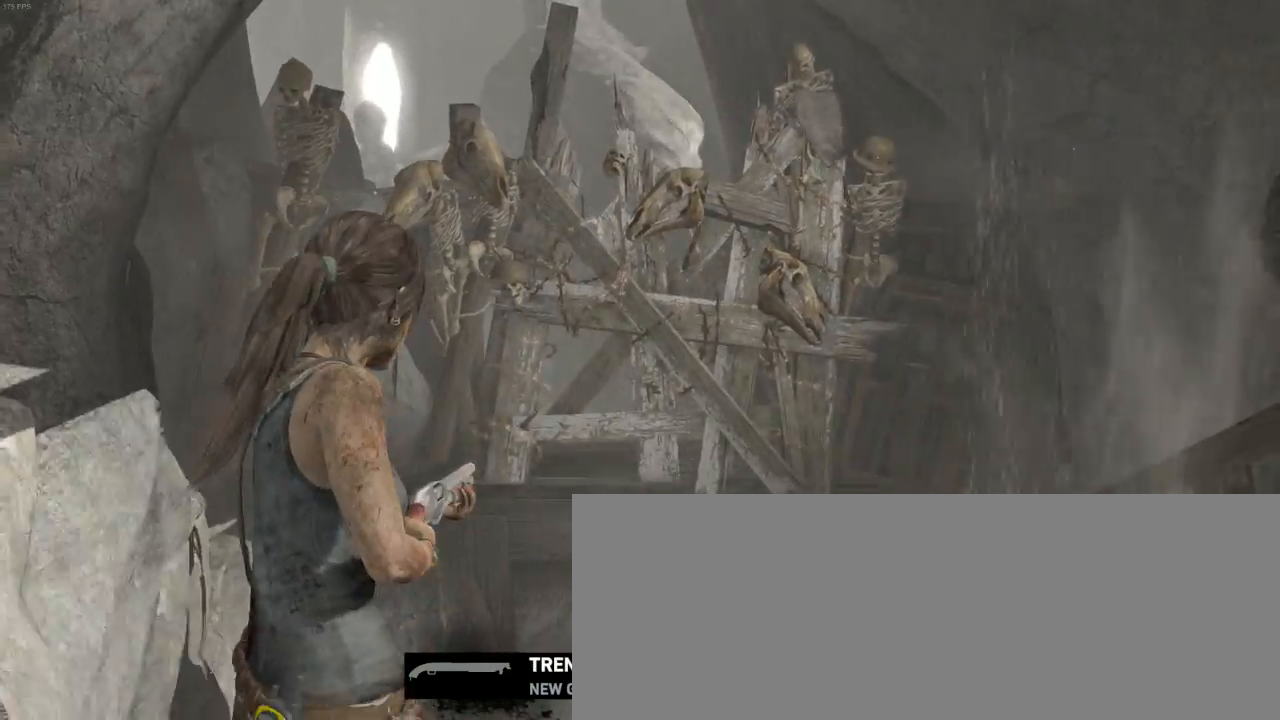
{"keys": [], "mouse": ["right"], "events": [[33, "mouse_left", "down"], [166, "mouse_left", "up"], [433, "mouse_left", "down"], [500, "mouse_left", "up"]]}
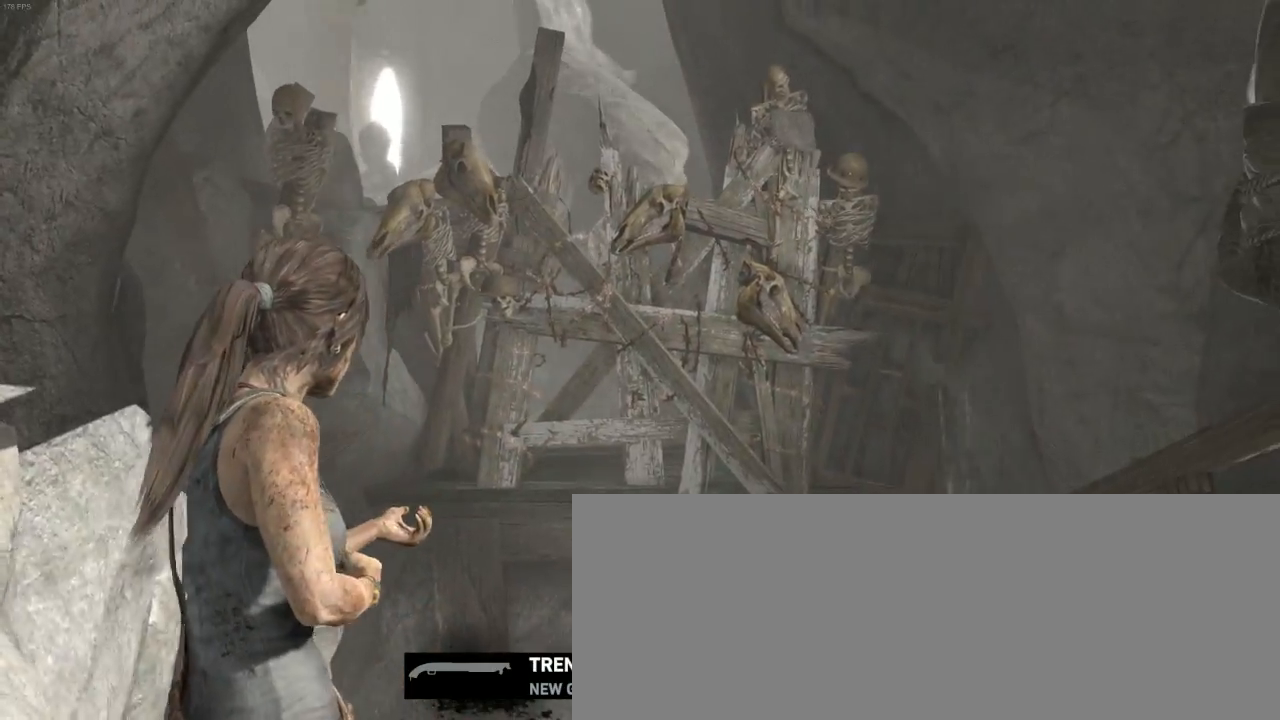
{"keys": [], "mouse": ["right"], "events": [[133, "mouse_left", "down"], [200, "mouse_left", "up"], [300, "mouse_left", "down"], [433, "mouse_left", "up"]]}
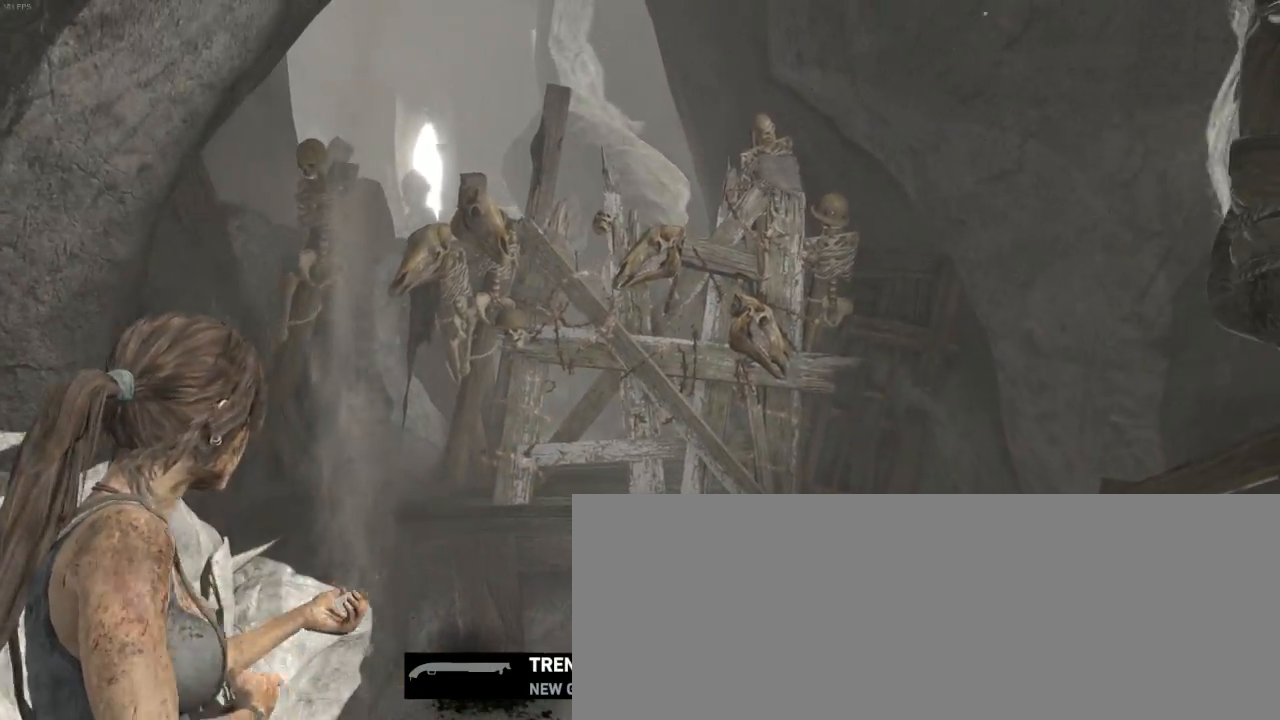
{"keys": [], "mouse": ["right"], "events": [[33, "mouse_left", "down"], [100, "mouse_left", "up"], [200, "mouse_left", "down"], [300, "mouse_left", "up"], [366, "mouse_left", "down"], [466, "mouse_left", "up"]]}
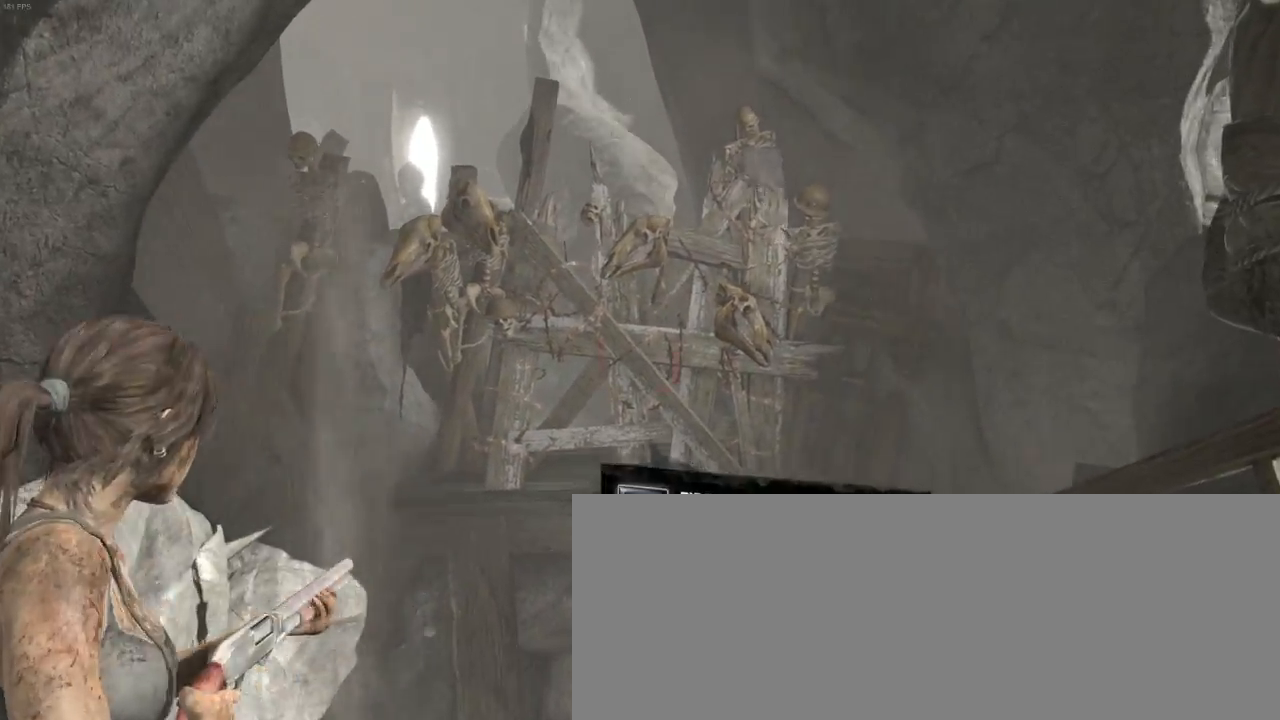
{"keys": ["d", "s"], "mouse": [], "events": [[66, "mouse_left", "down"], [133, "mouse_left", "up"], [366, "mouse_right", "up"], [400, "s", "down"], [466, "d", "down"]]}
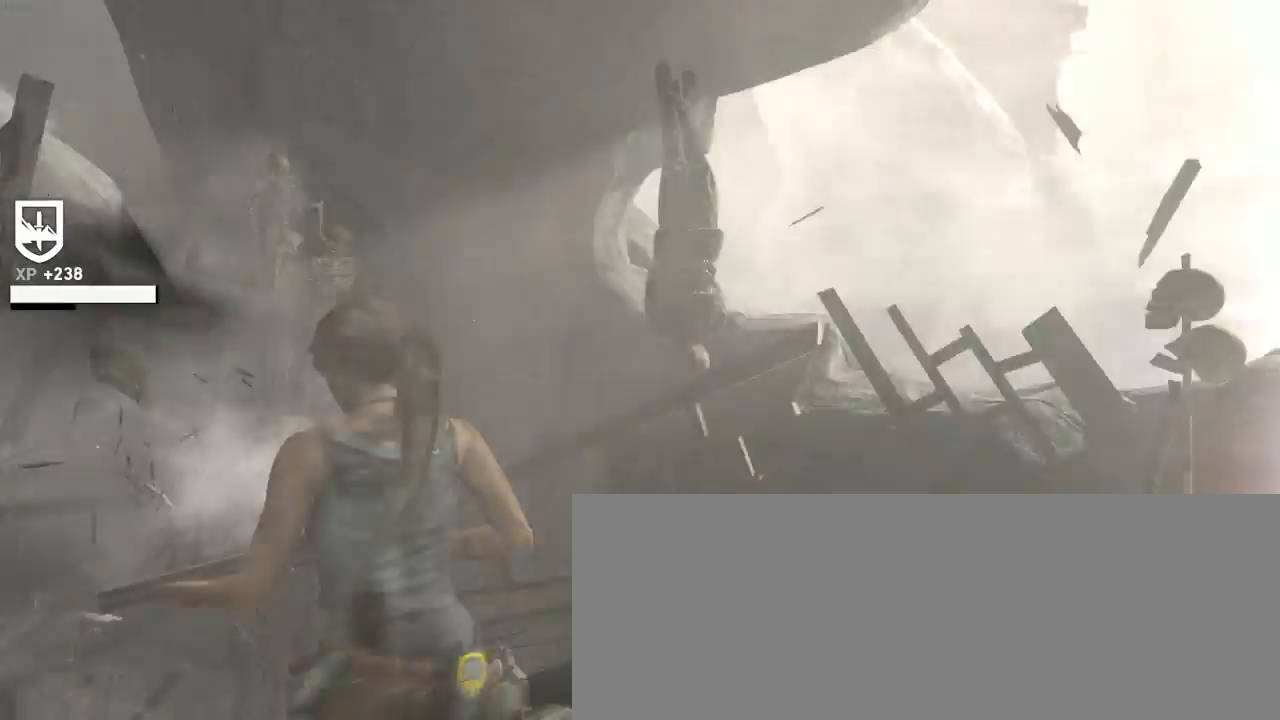
{"keys": ["z"], "mouse": [], "events": [[33, "s", "up"], [133, "z", "down"], [266, "d", "up"]]}